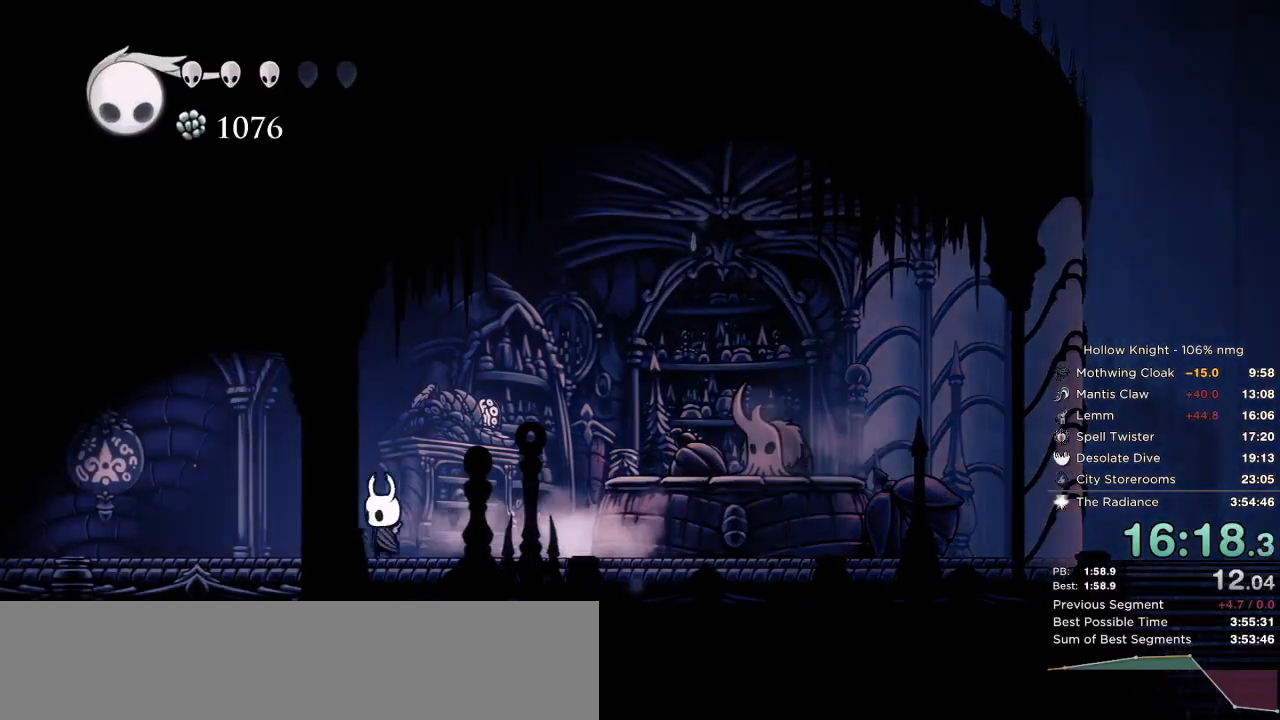
Gameplay with keyboard; each line is a JSON object with the keys held at the frame after it. "events" lists presses ("down") and releases ("up") of "cast", "cdash", "dash", "dnail", "down", "escape", "focus", "inv", "jump", "left", "nail", "return", "right" and "up" between this image and that frame as [ms after this image, input, new state], when the widget could be followed in between. No other keys are recorded. Mouse input is not recorded. Key names are as the overlay labels them; some are game actions (e.g. jump) rather than physical keys.
{"keys": ["left"], "events": [[67, "dash", "down"], [133, "dash", "up"], [367, "dash", "down"], [467, "dash", "up"]]}
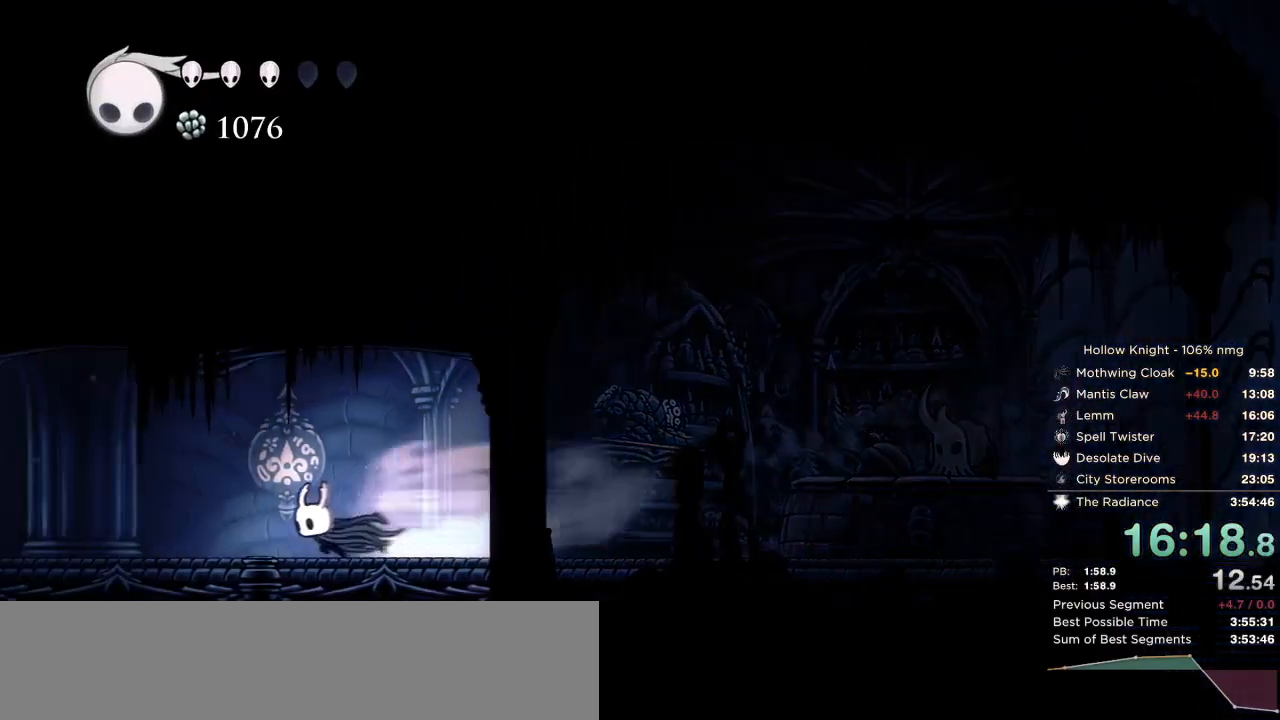
{"keys": ["left"], "events": []}
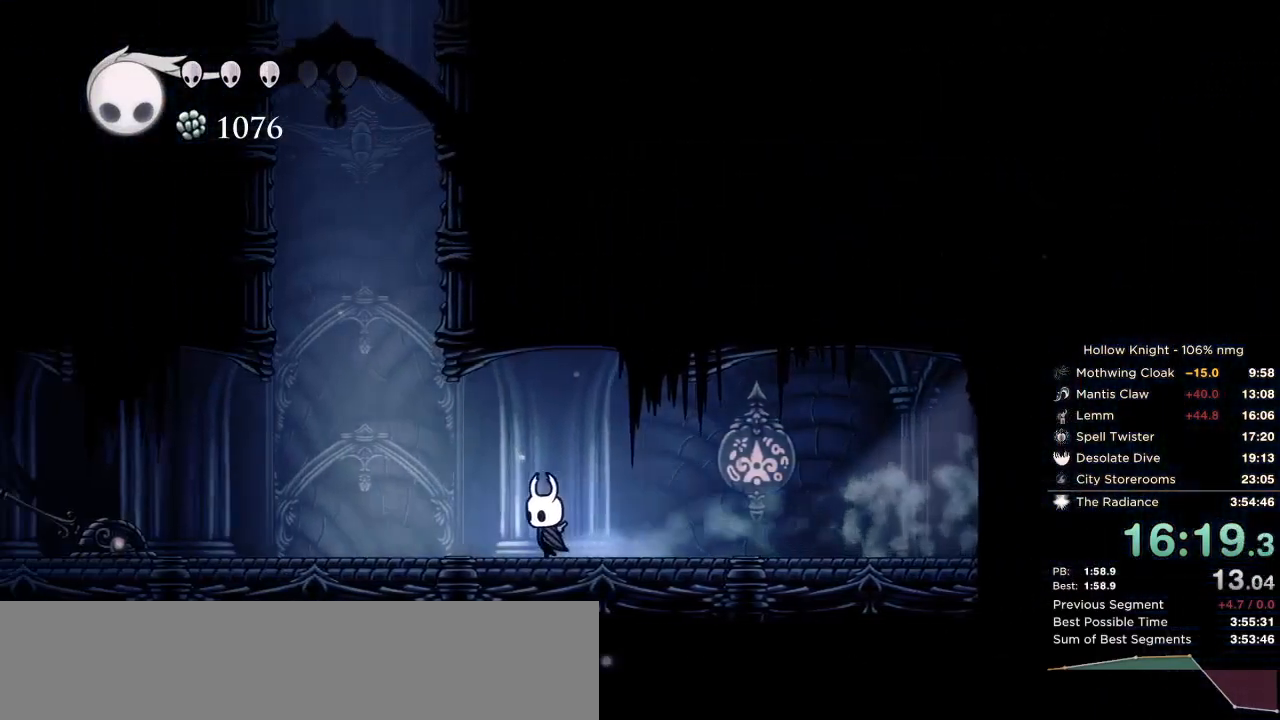
{"keys": ["jump", "right"], "events": [[67, "jump", "down"], [367, "right", "down"], [400, "left", "up"]]}
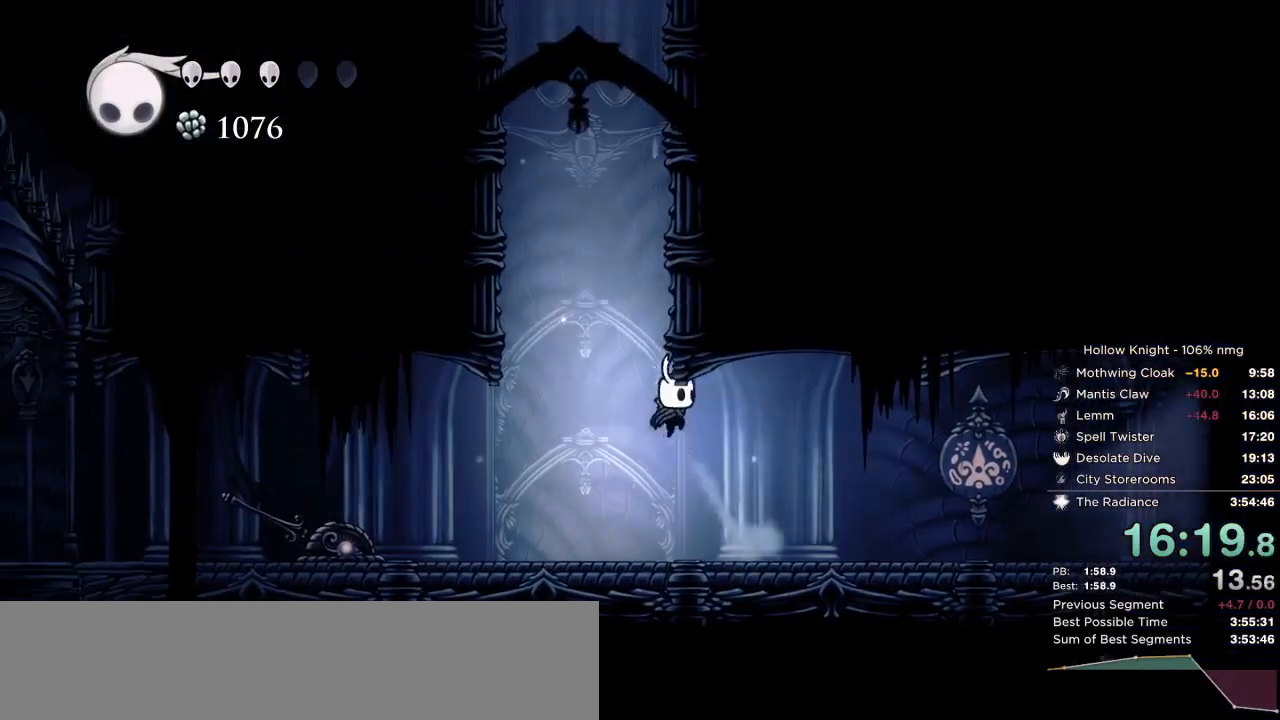
{"keys": ["jump", "right"], "events": [[67, "jump", "up"], [117, "right", "up"], [133, "left", "down"], [233, "jump", "down"], [400, "right", "down"], [417, "left", "up"]]}
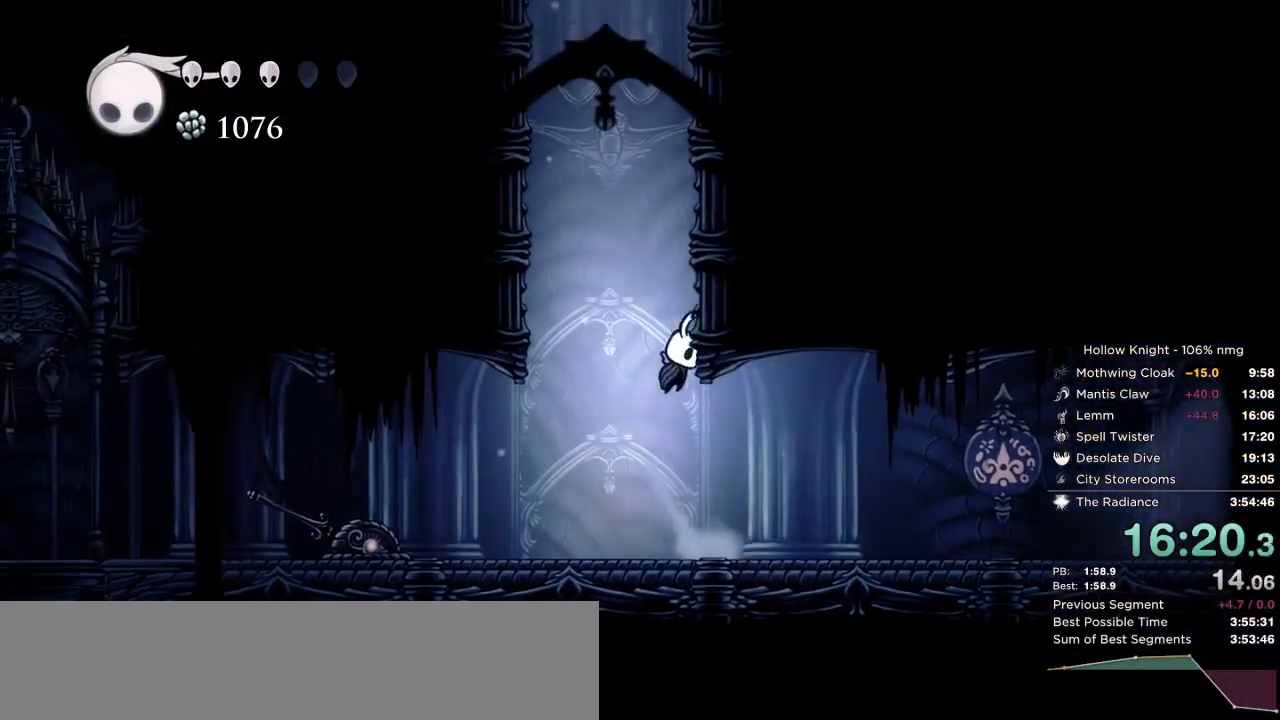
{"keys": ["jump", "right"], "events": [[100, "jump", "up"], [150, "jump", "down"], [433, "jump", "up"], [467, "jump", "down"]]}
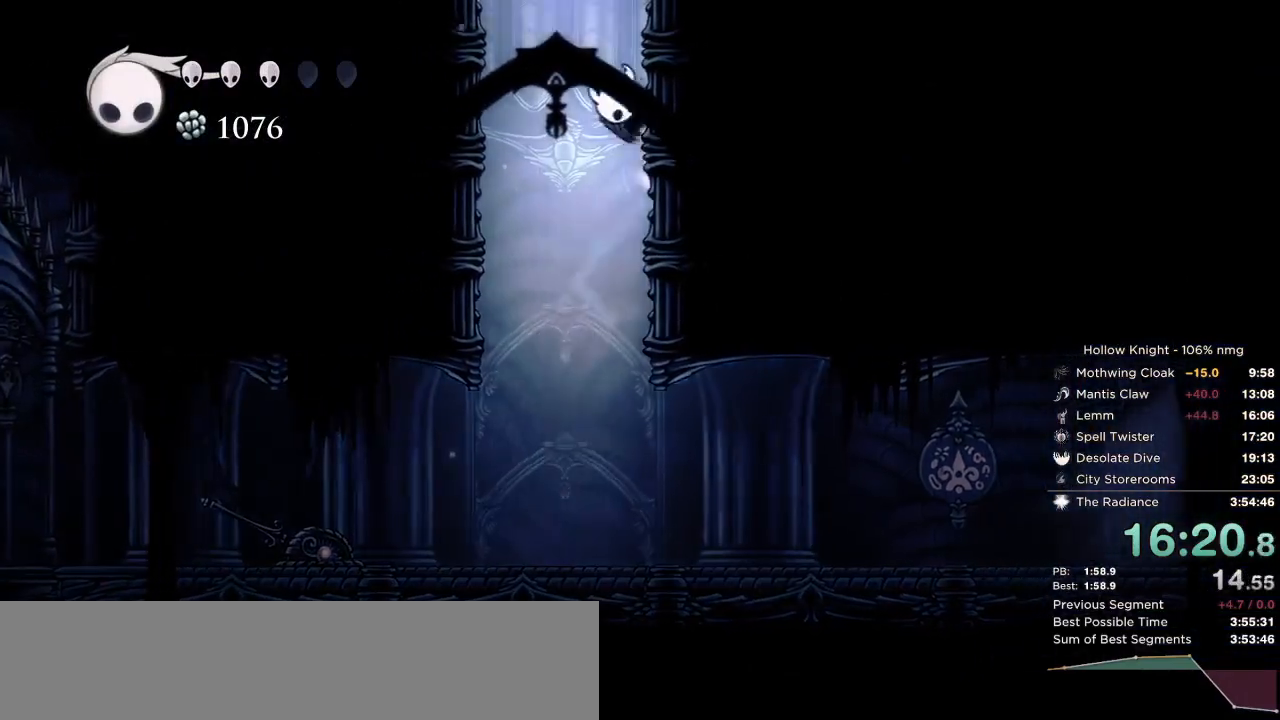
{"keys": ["nail"], "events": [[383, "jump", "up"], [400, "right", "up"], [483, "nail", "down"]]}
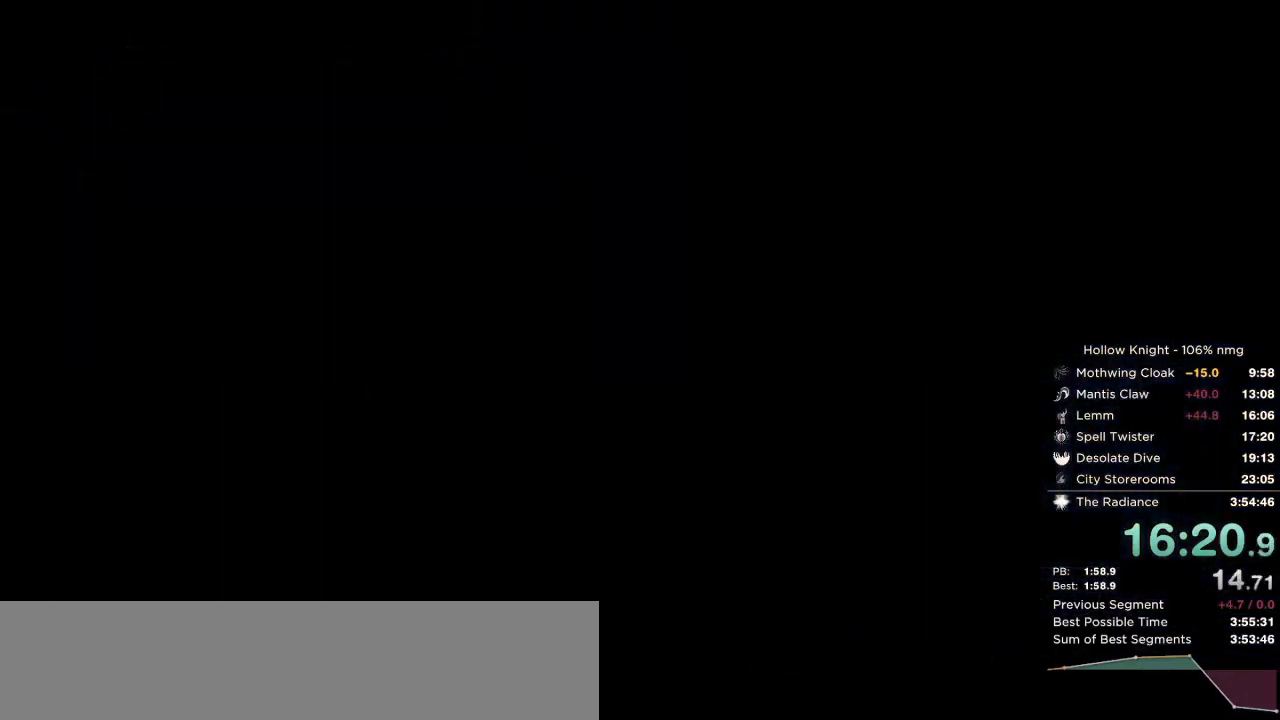
{"keys": ["right"], "events": [[33, "right", "down"], [50, "jump", "down"], [83, "down", "down"], [83, "nail", "up"], [100, "jump", "up"], [100, "right", "up"], [167, "down", "up"], [167, "nail", "down"], [233, "jump", "down"], [267, "nail", "up"], [333, "jump", "up"], [333, "right", "down"]]}
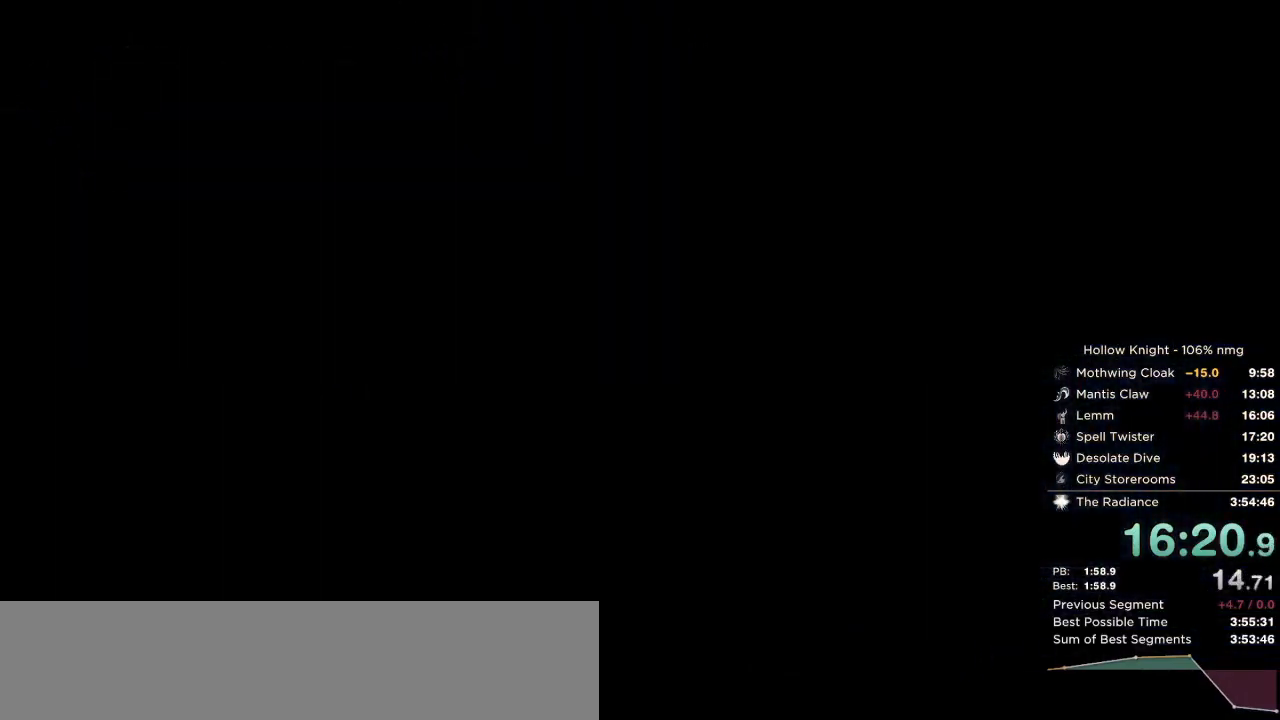
{"keys": ["right"], "events": []}
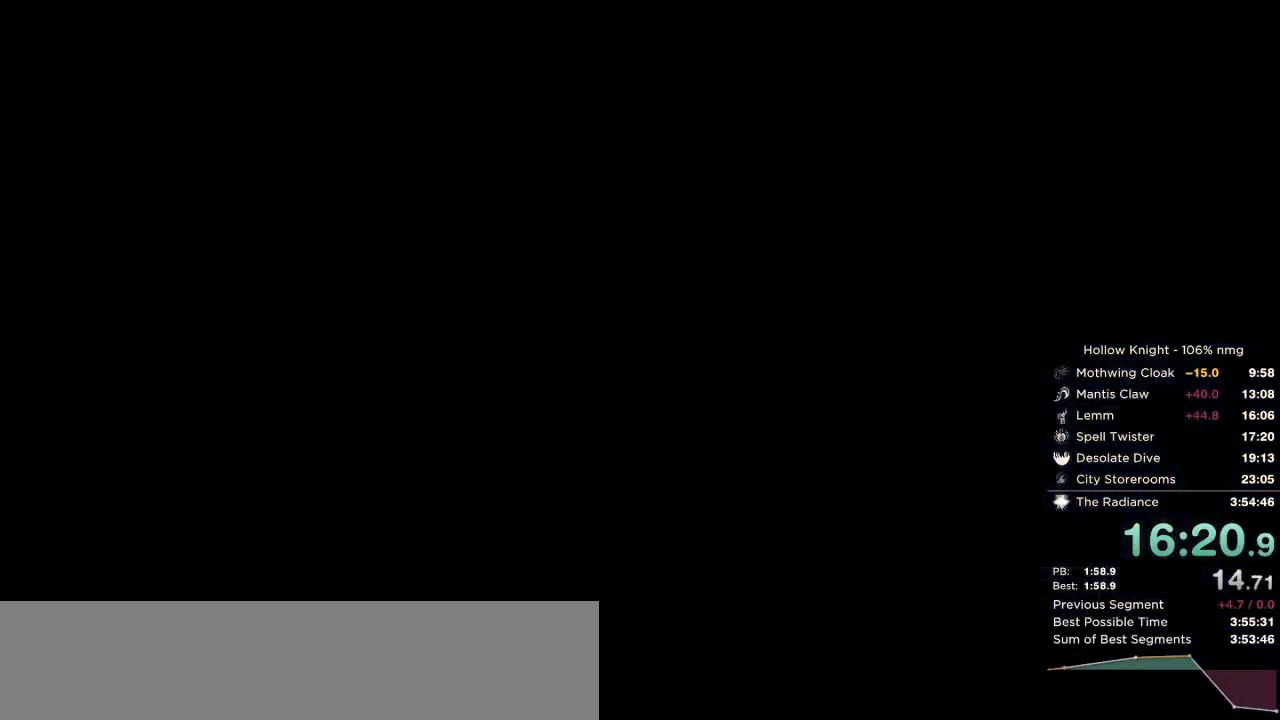
{"keys": ["right"], "events": []}
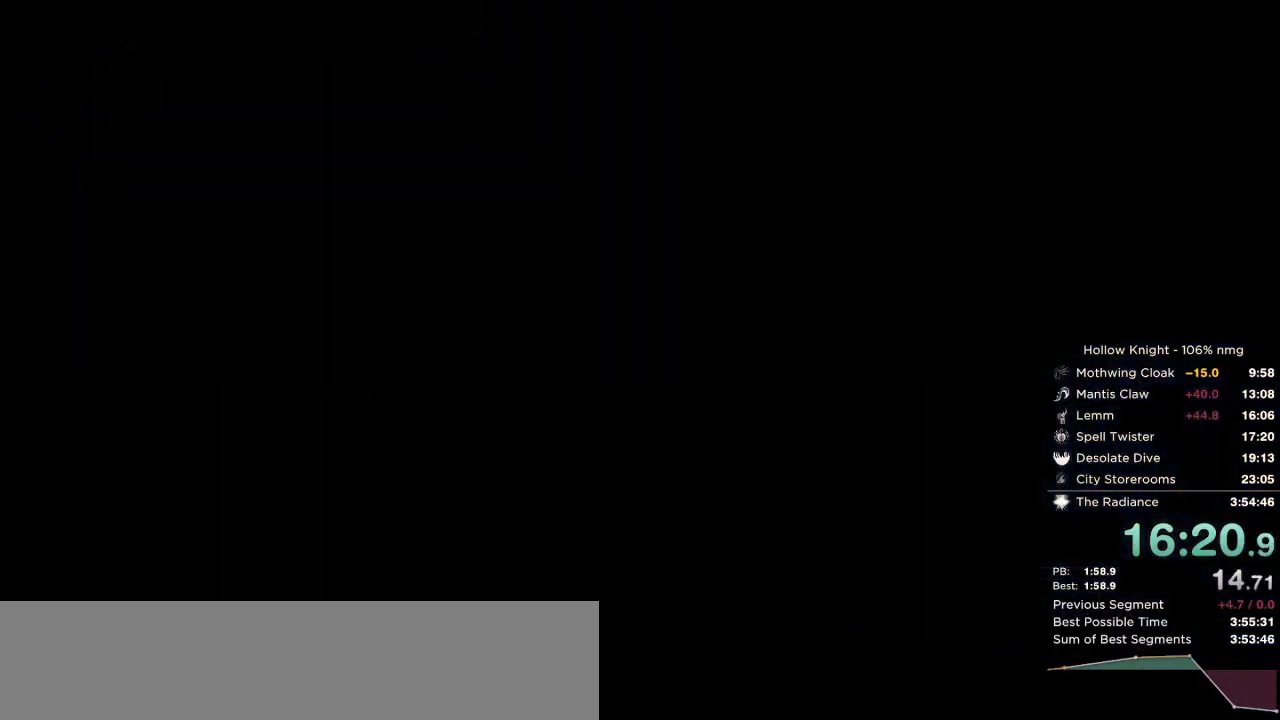
{"keys": ["right"], "events": []}
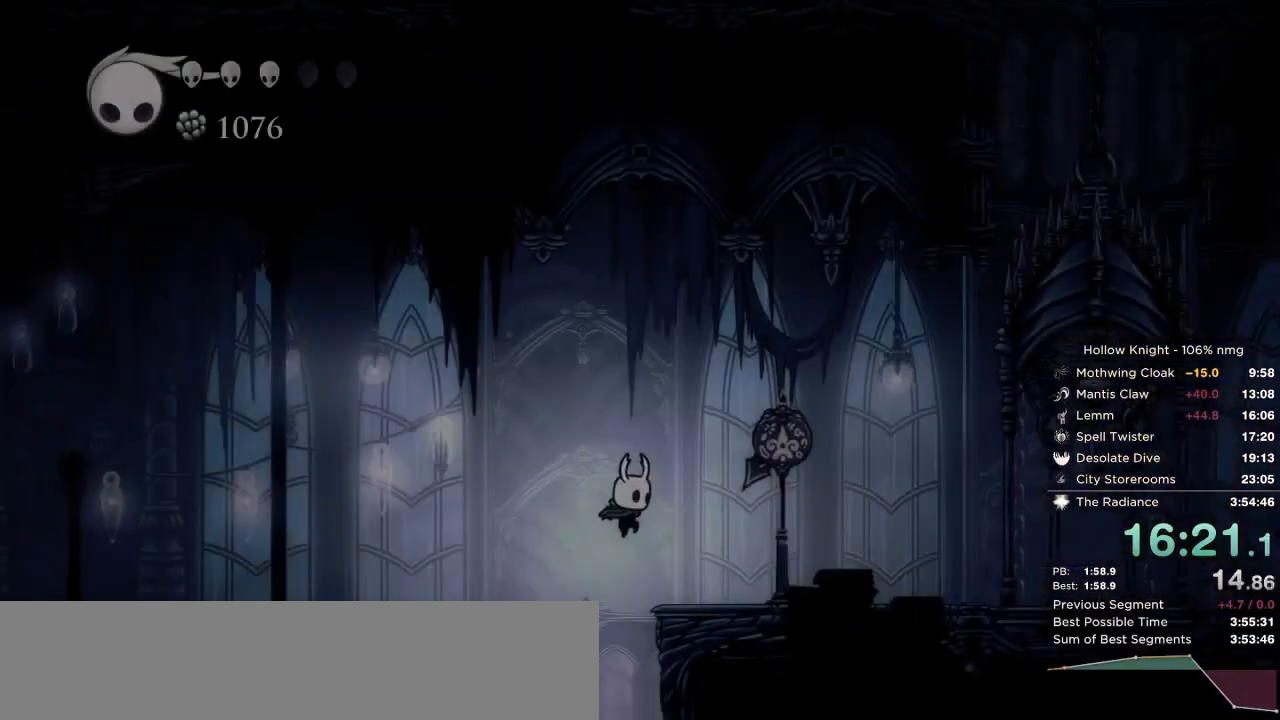
{"keys": ["dash", "right"], "events": [[467, "dash", "down"]]}
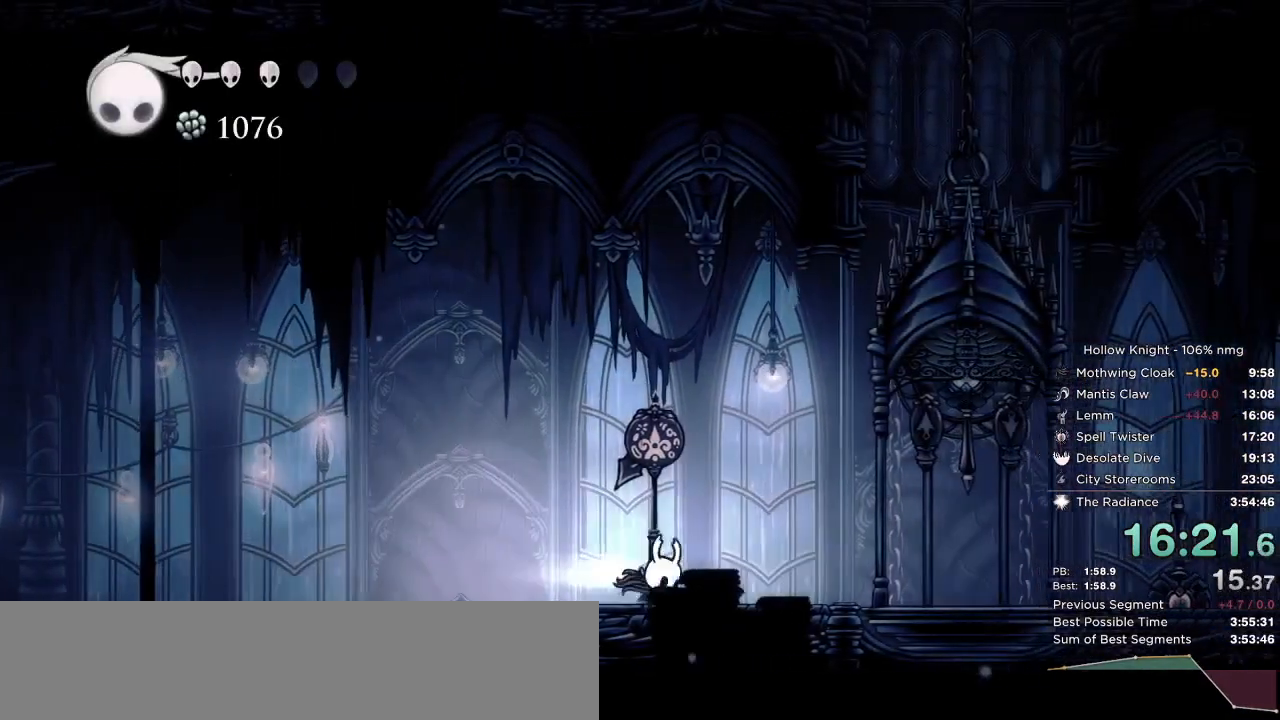
{"keys": ["up"], "events": [[133, "dash", "up"], [250, "up", "down"], [400, "nail", "down"], [433, "right", "up"], [483, "nail", "up"]]}
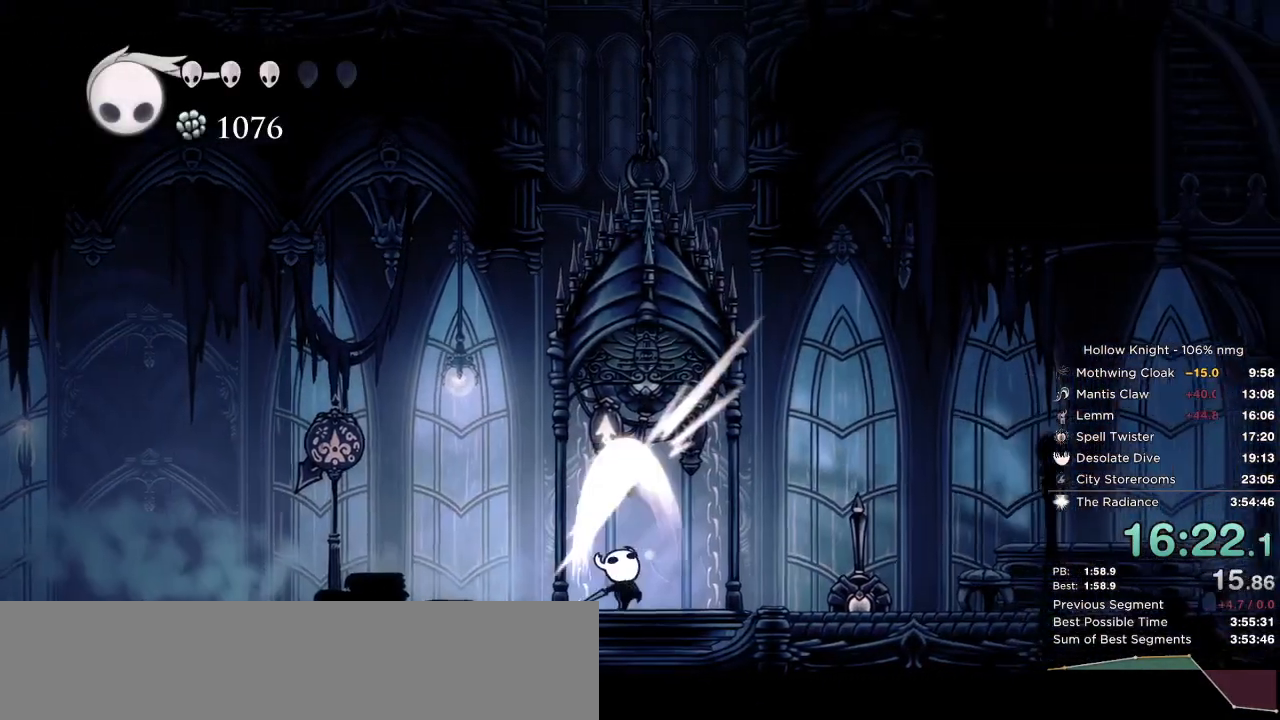
{"keys": [], "events": [[100, "up", "up"]]}
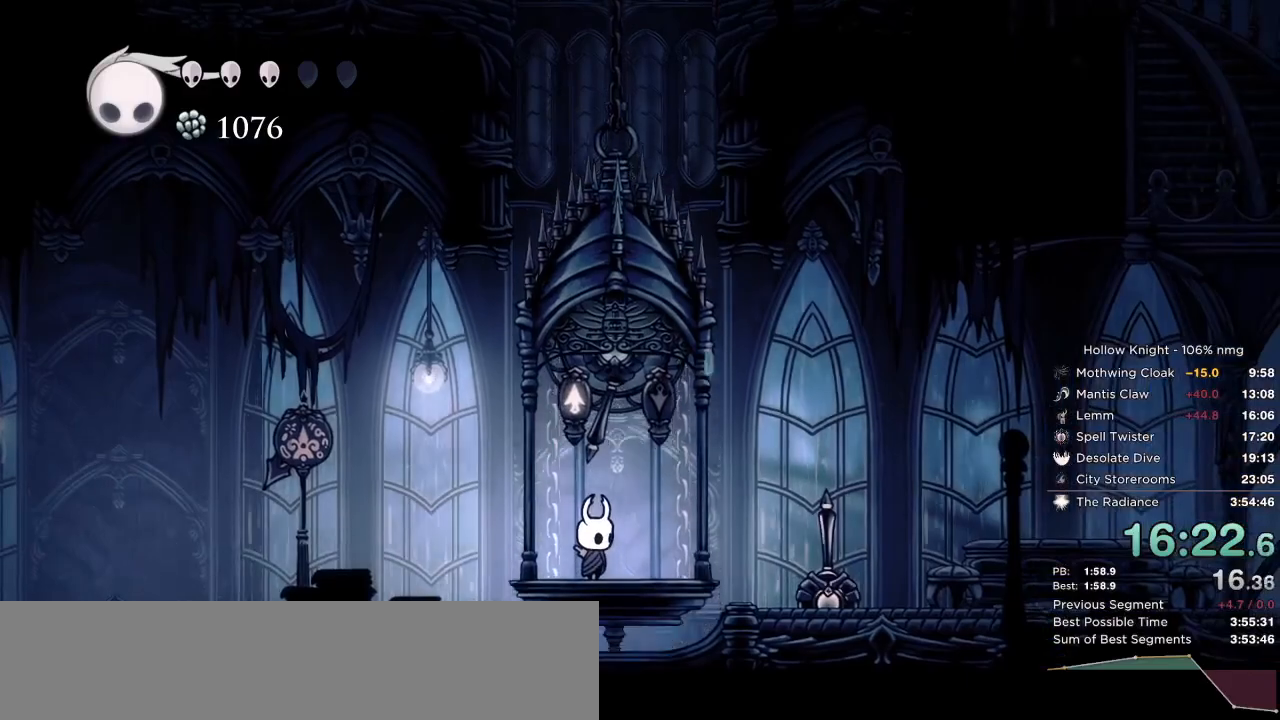
{"keys": ["up"], "events": [[200, "right", "down"], [317, "right", "up"], [333, "up", "down"]]}
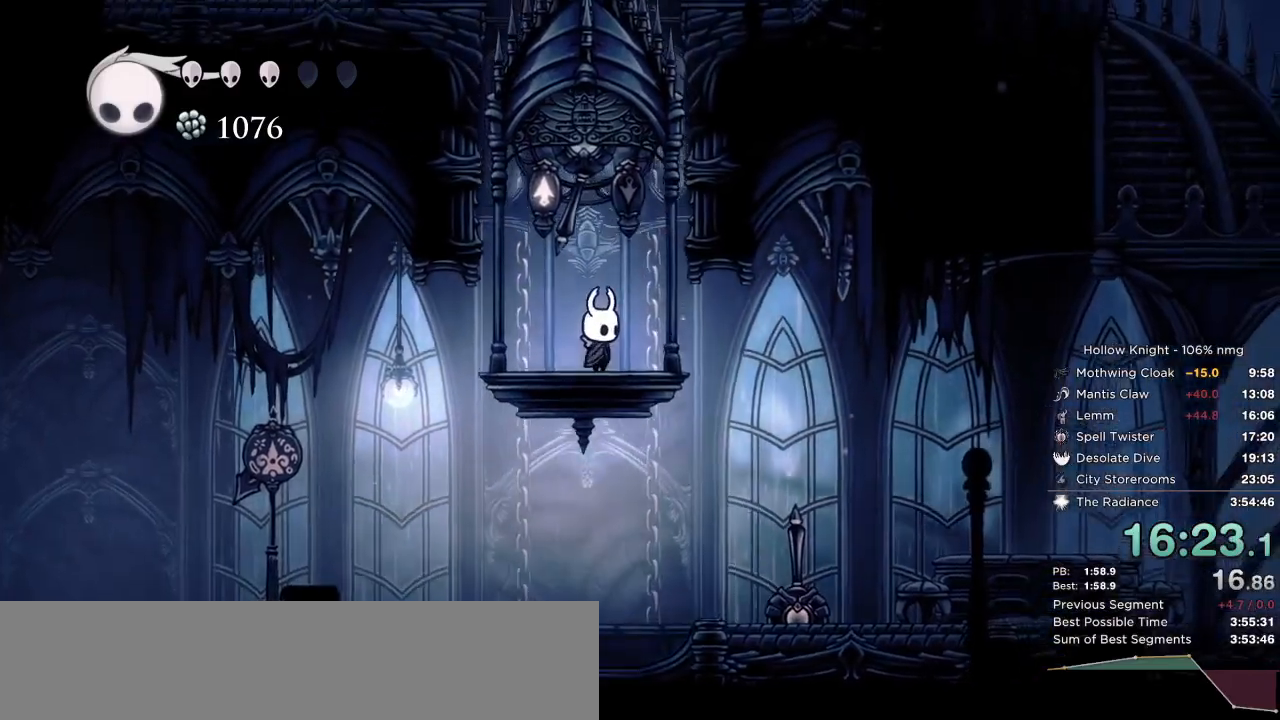
{"keys": ["up"], "events": [[383, "left", "down"], [483, "left", "up"]]}
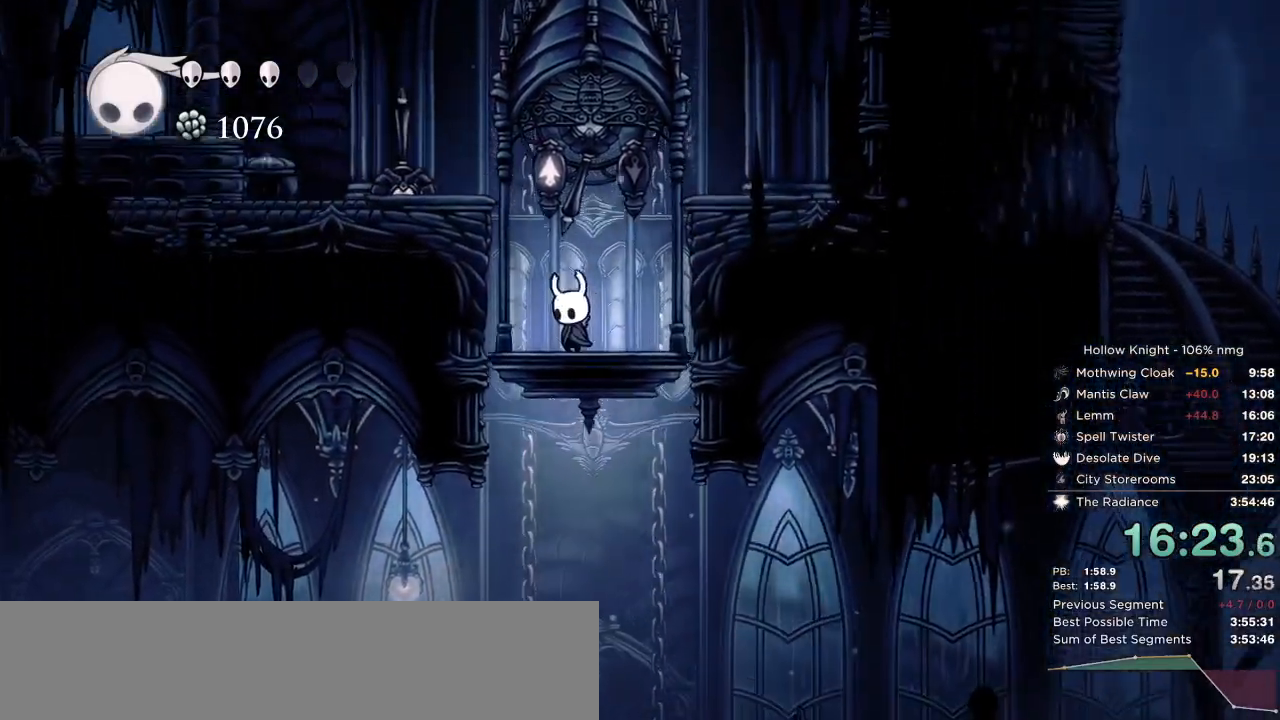
{"keys": ["right"], "events": [[17, "nail", "down"], [83, "right", "down"], [150, "nail", "up"], [200, "jump", "down"], [483, "jump", "up"], [500, "up", "up"]]}
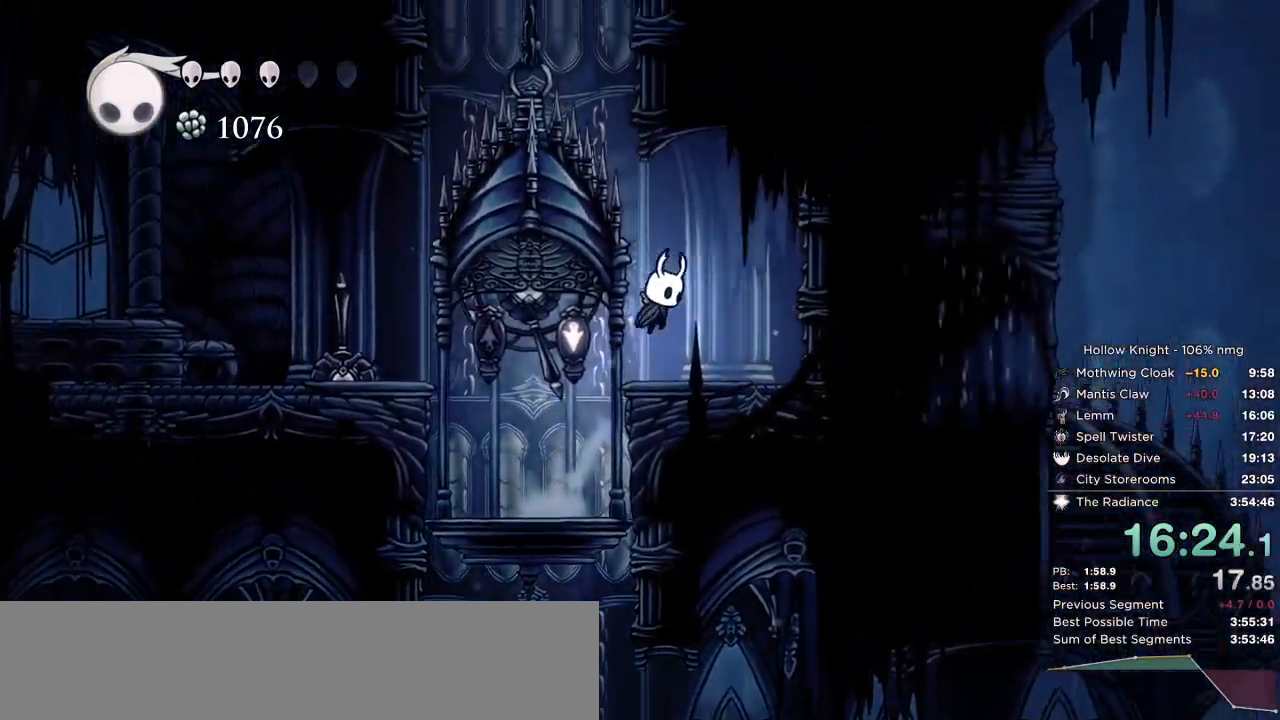
{"keys": ["jump", "left"], "events": [[117, "right", "up"], [300, "left", "down"], [317, "jump", "down"]]}
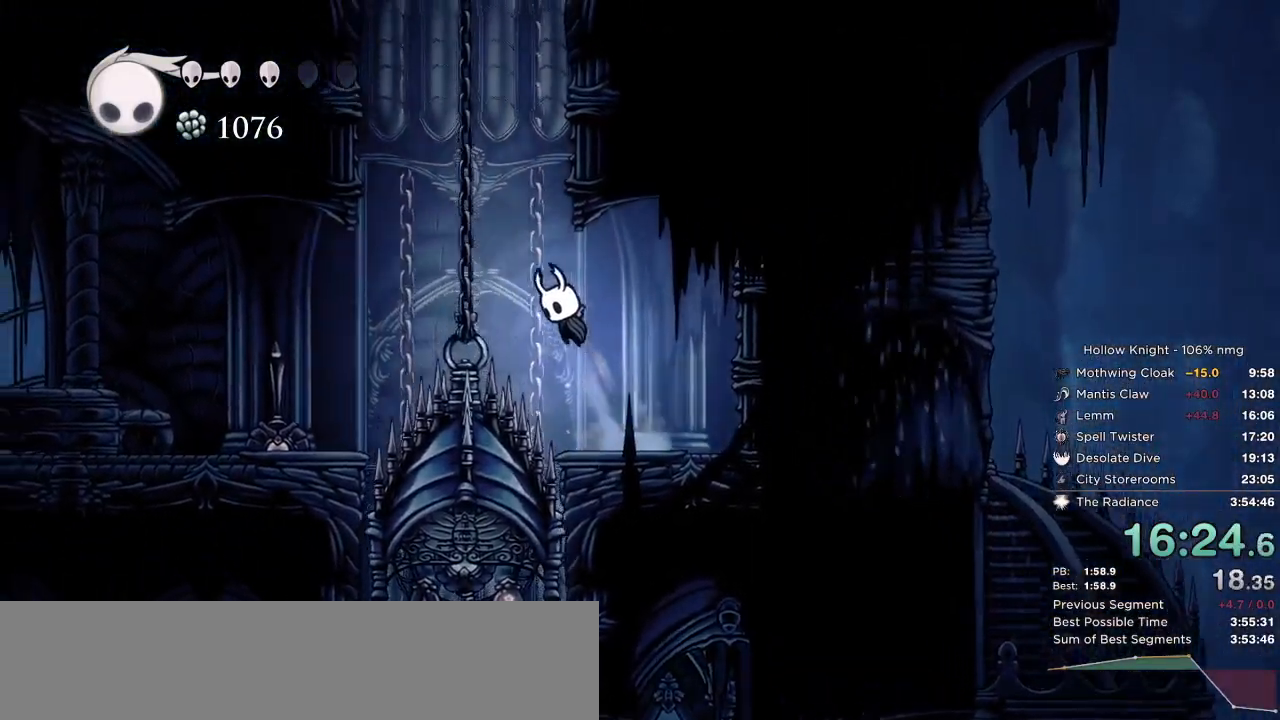
{"keys": ["jump", "right"], "events": [[83, "right", "down"], [117, "left", "up"], [267, "jump", "up"], [333, "jump", "down"]]}
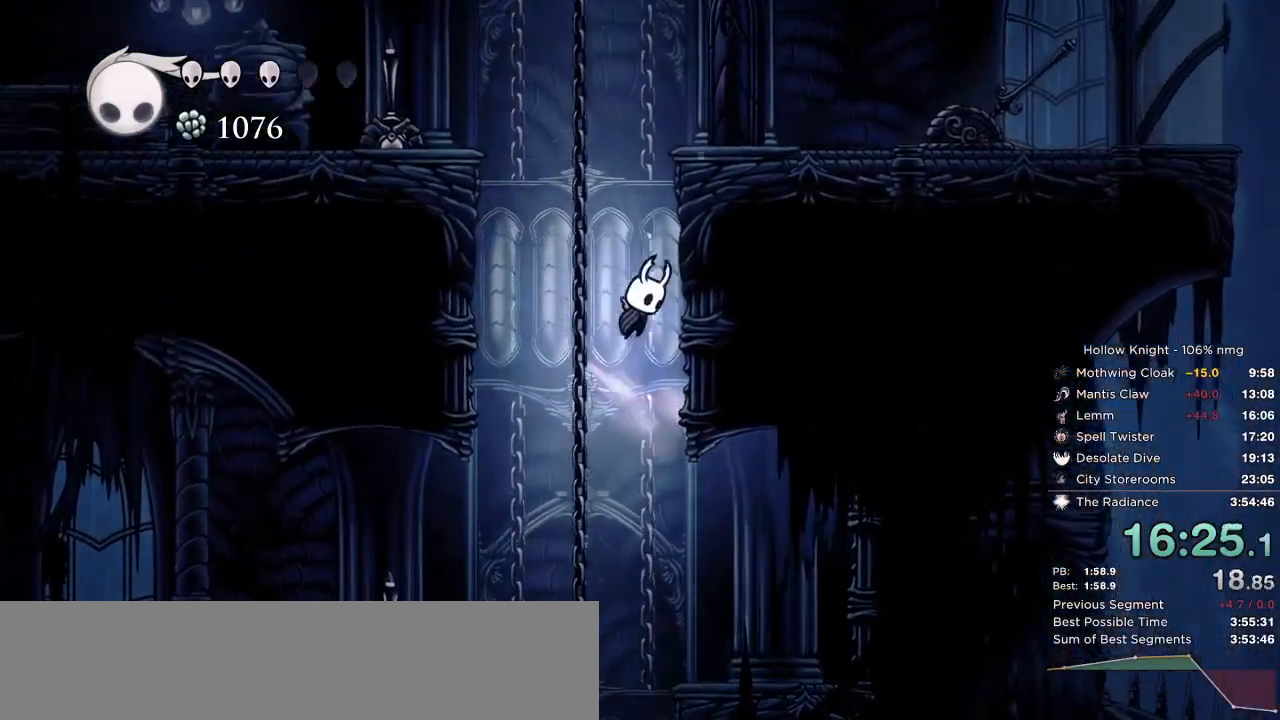
{"keys": ["right"], "events": [[133, "jump", "up"], [183, "jump", "down"], [483, "jump", "up"]]}
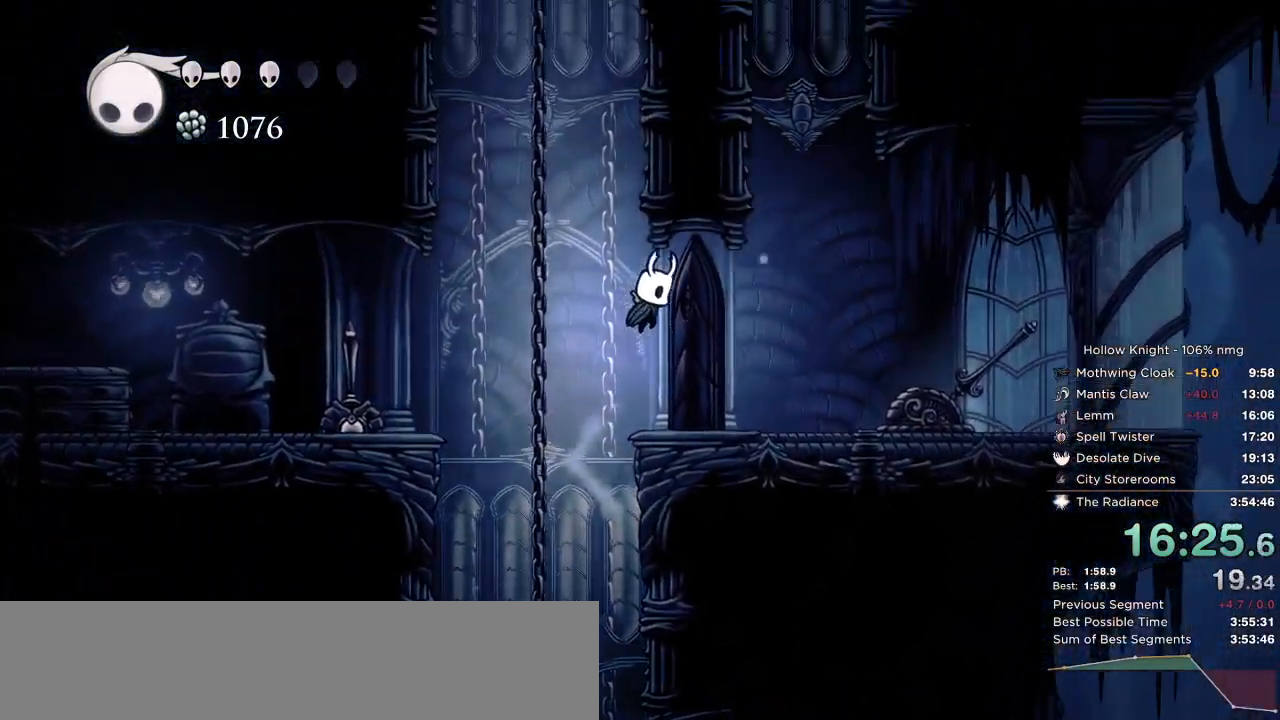
{"keys": ["jump", "right"], "events": [[33, "jump", "down"], [333, "jump", "up"], [400, "jump", "down"]]}
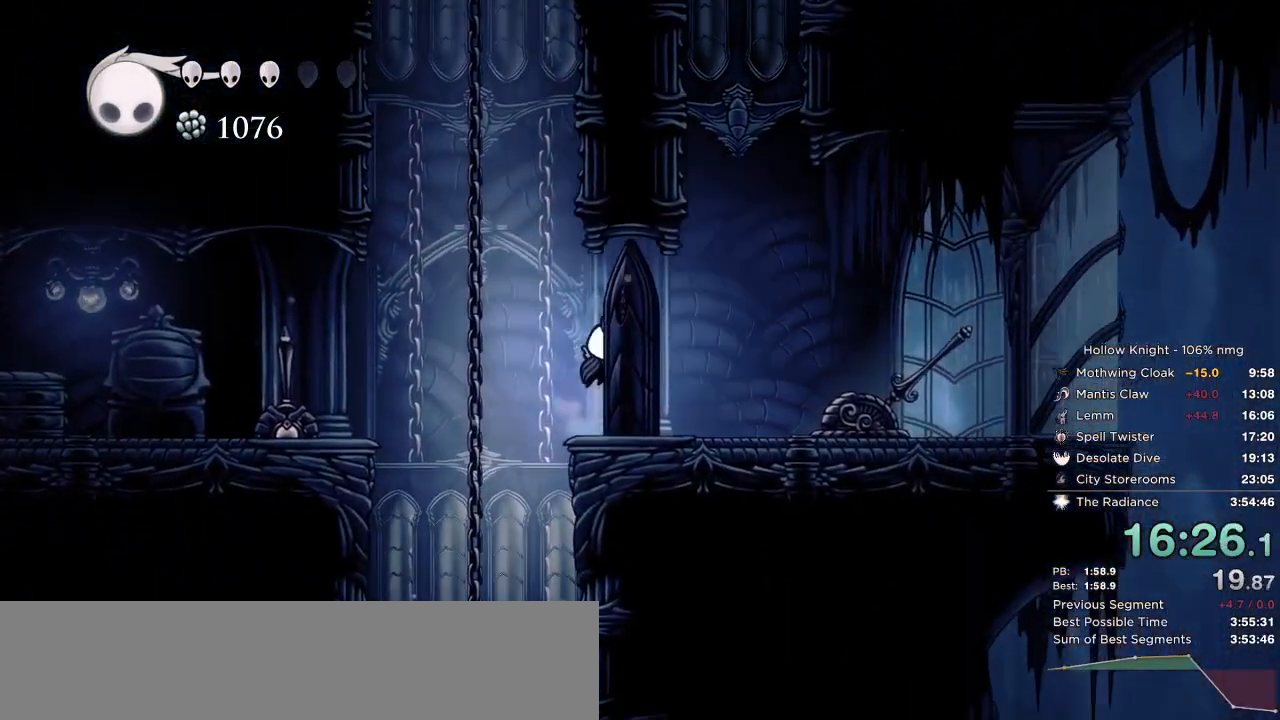
{"keys": ["jump", "right"], "events": [[217, "jump", "up"], [250, "jump", "down"]]}
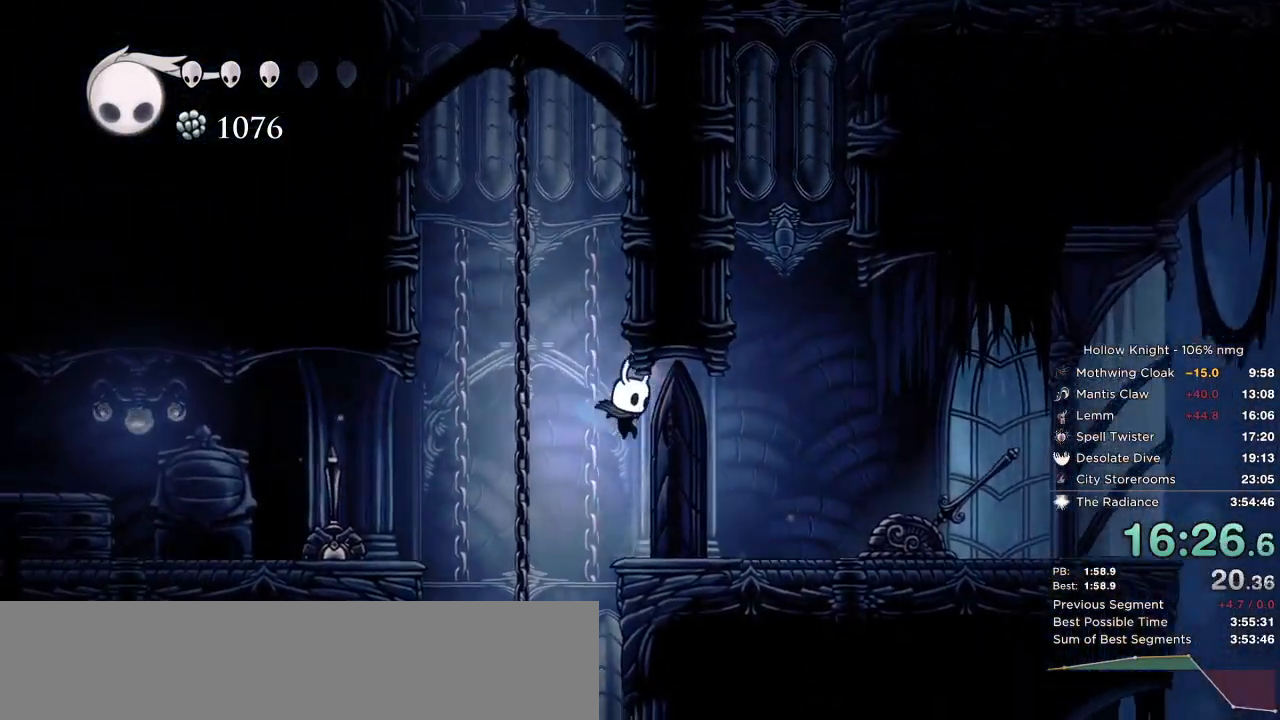
{"keys": ["jump", "right"], "events": [[50, "jump", "up"], [117, "jump", "down"], [250, "left", "down"], [283, "right", "up"], [383, "right", "down"], [400, "left", "up"]]}
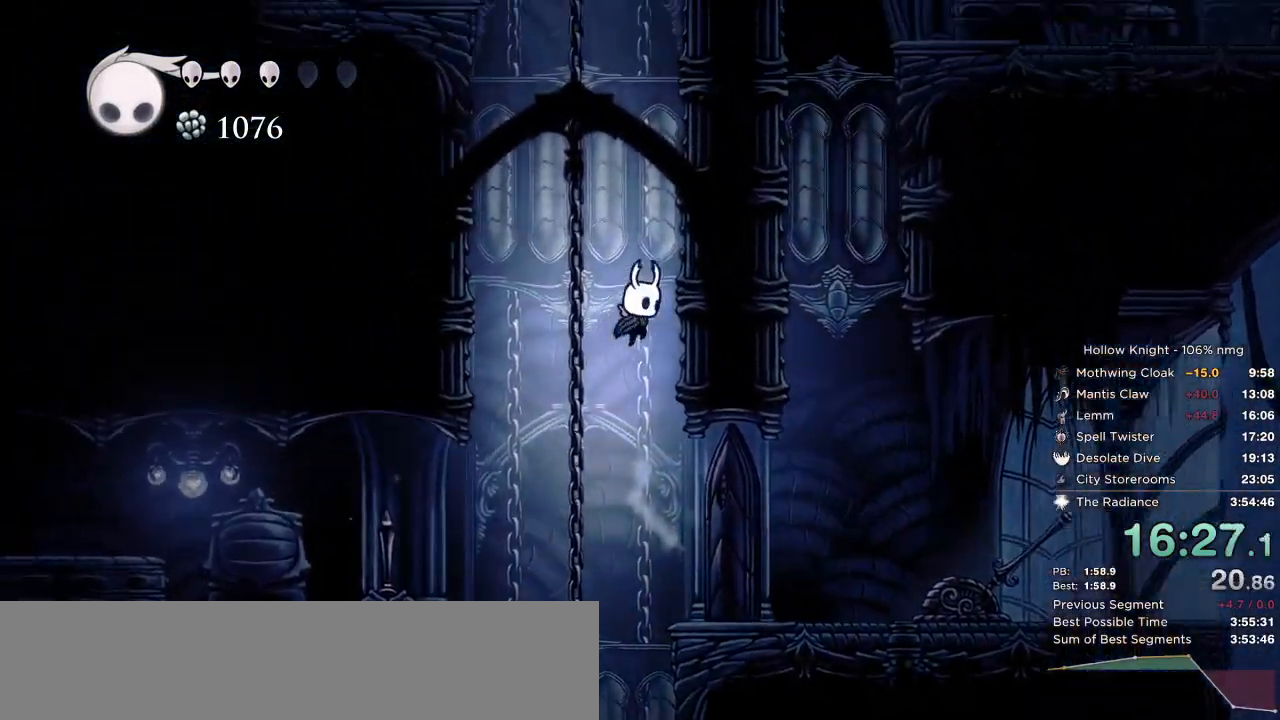
{"keys": ["right"], "events": [[133, "jump", "up"], [200, "jump", "down"], [500, "jump", "up"]]}
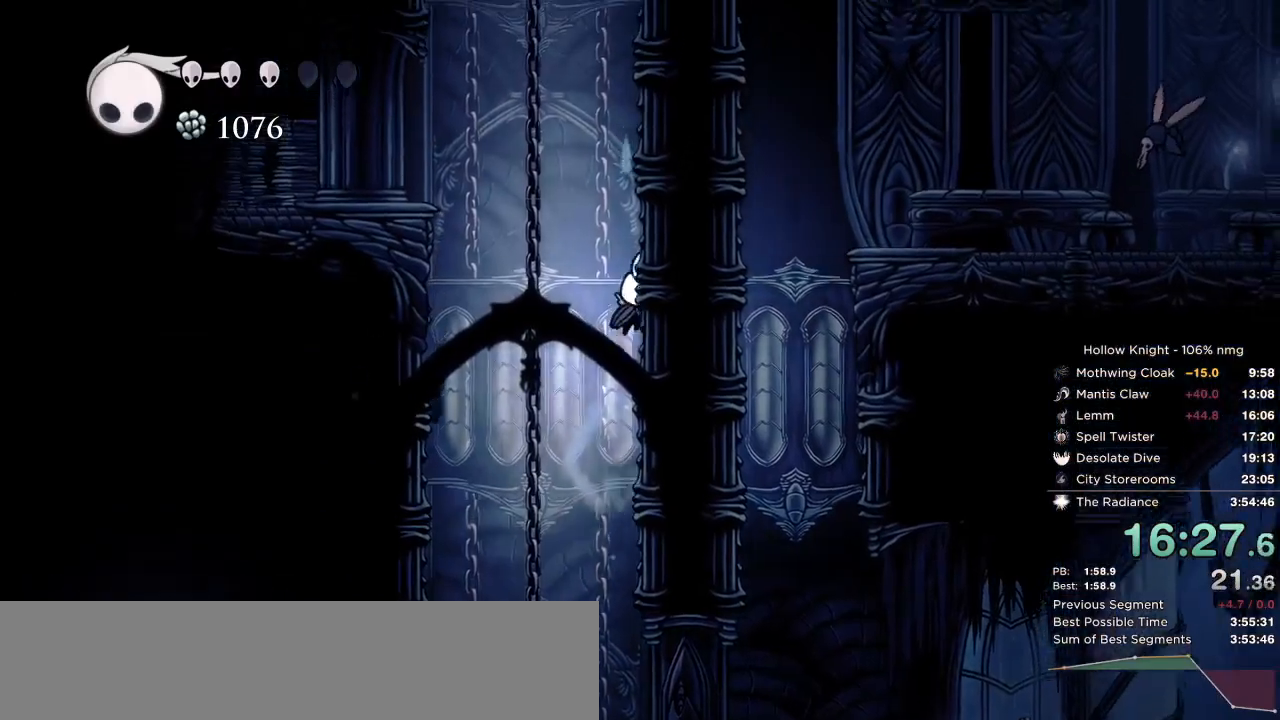
{"keys": ["jump", "right"], "events": [[50, "jump", "down"], [333, "jump", "up"], [400, "jump", "down"]]}
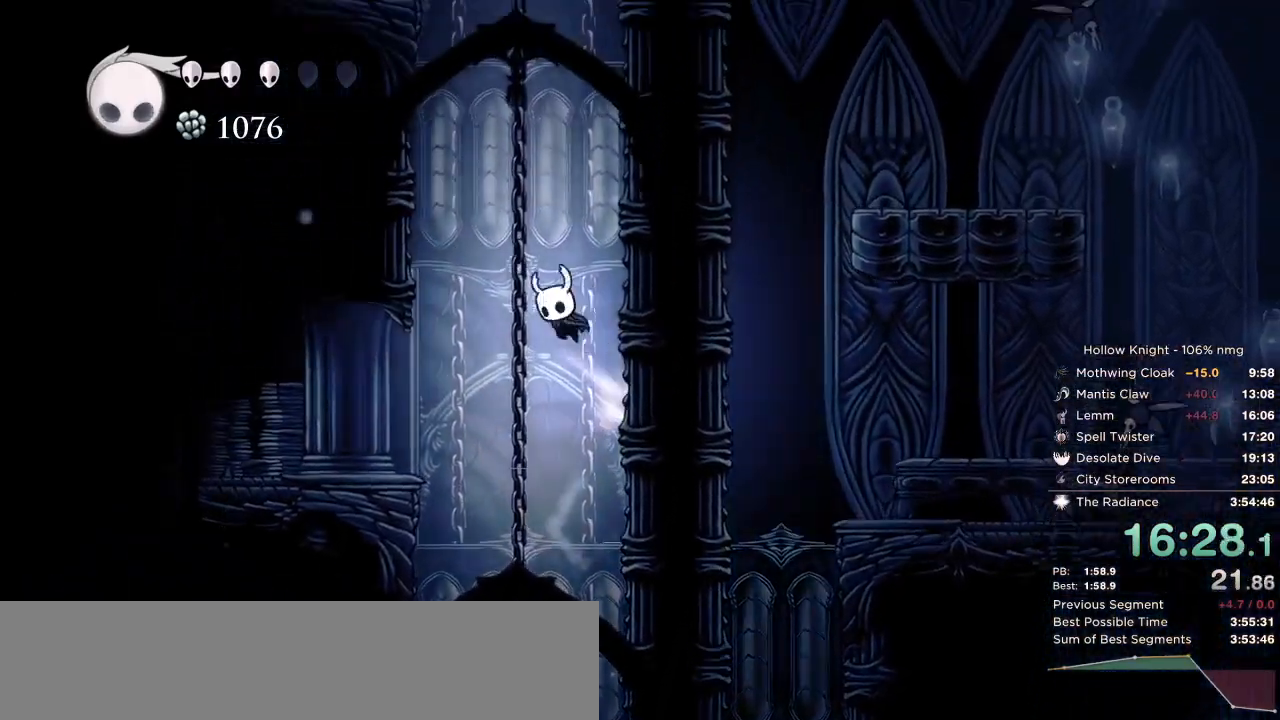
{"keys": ["jump", "right"], "events": [[183, "jump", "up"], [233, "jump", "down"]]}
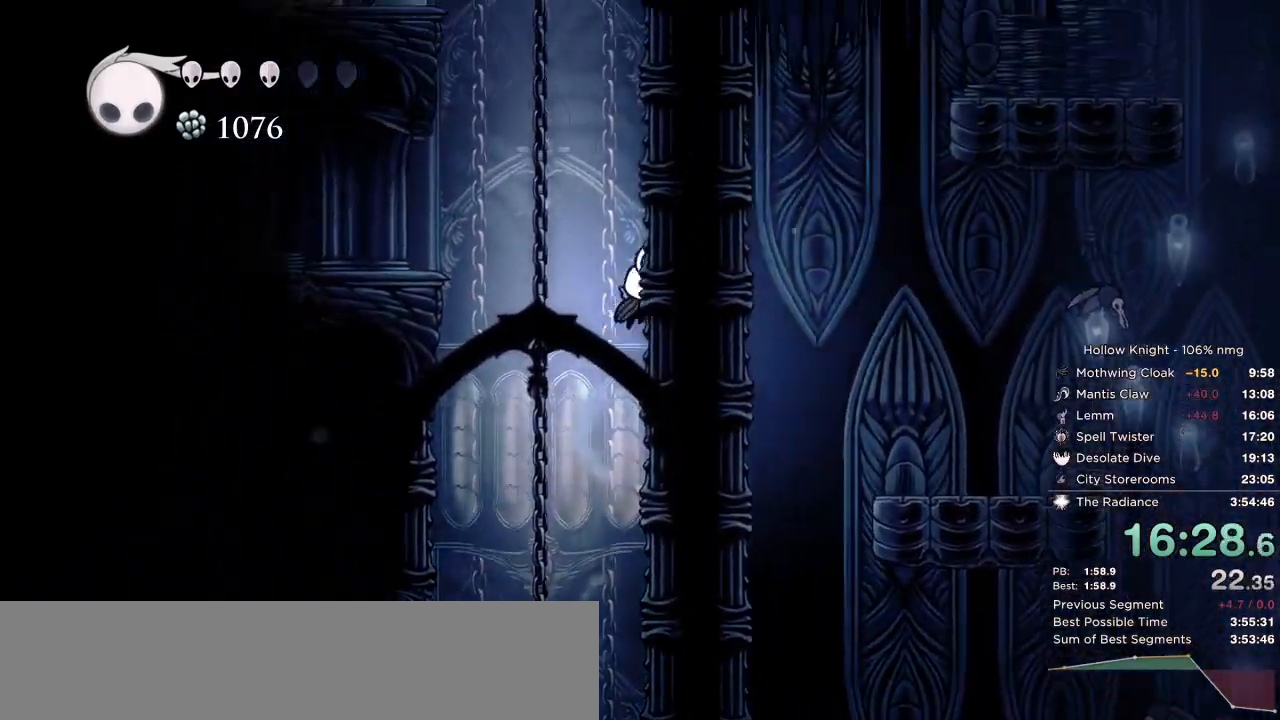
{"keys": ["jump", "right"], "events": [[17, "jump", "up"], [83, "jump", "down"], [367, "jump", "up"], [417, "jump", "down"]]}
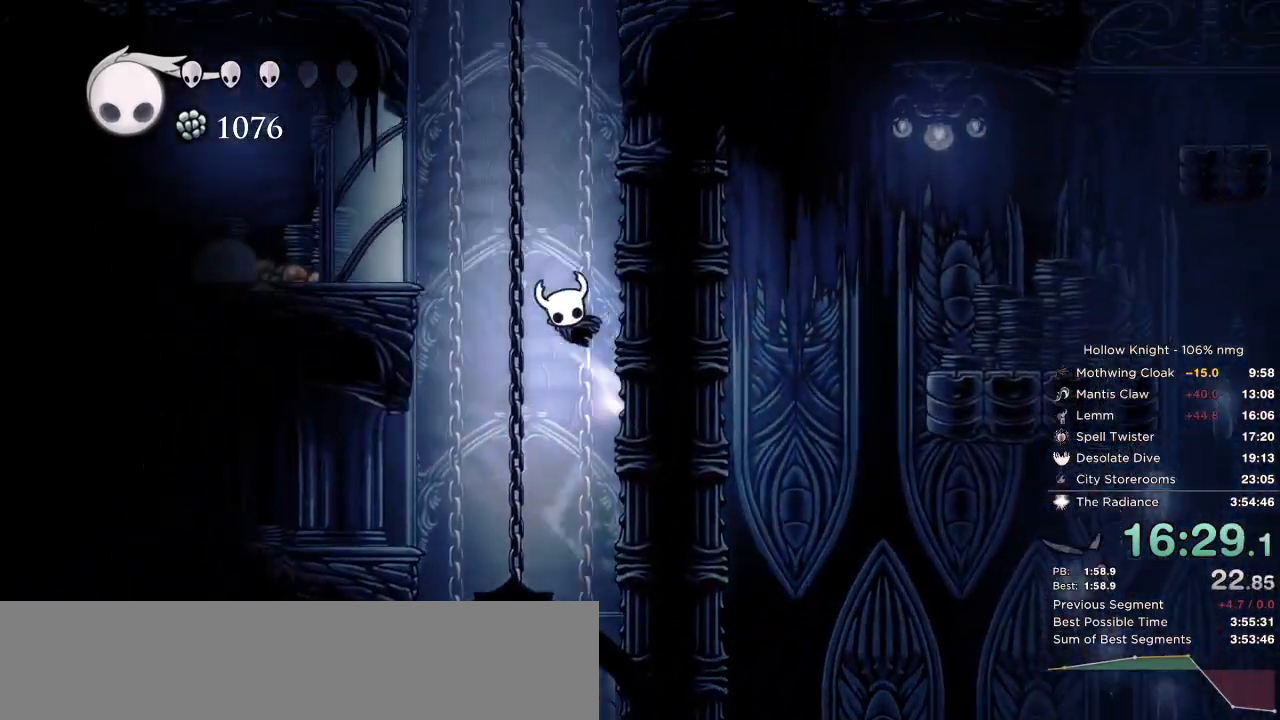
{"keys": ["jump", "left"], "events": [[217, "jump", "up"], [283, "jump", "down"], [383, "right", "up"], [400, "left", "down"]]}
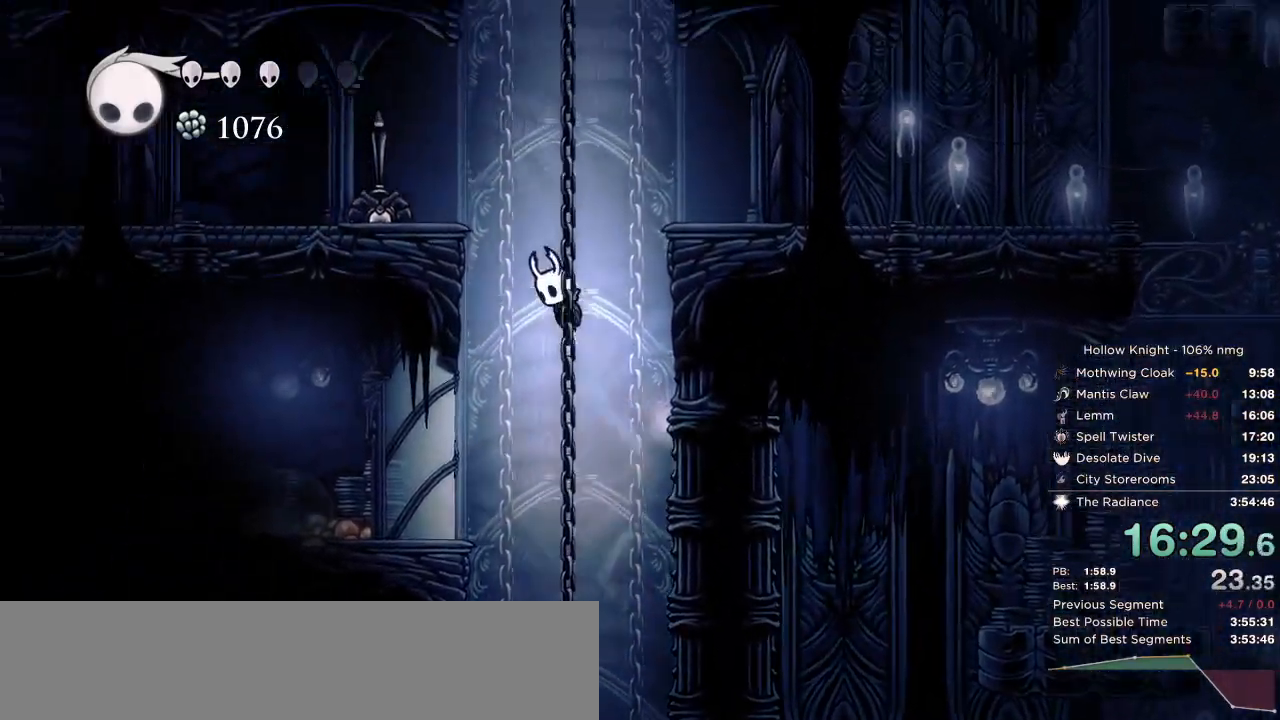
{"keys": ["left"], "events": [[450, "jump", "up"]]}
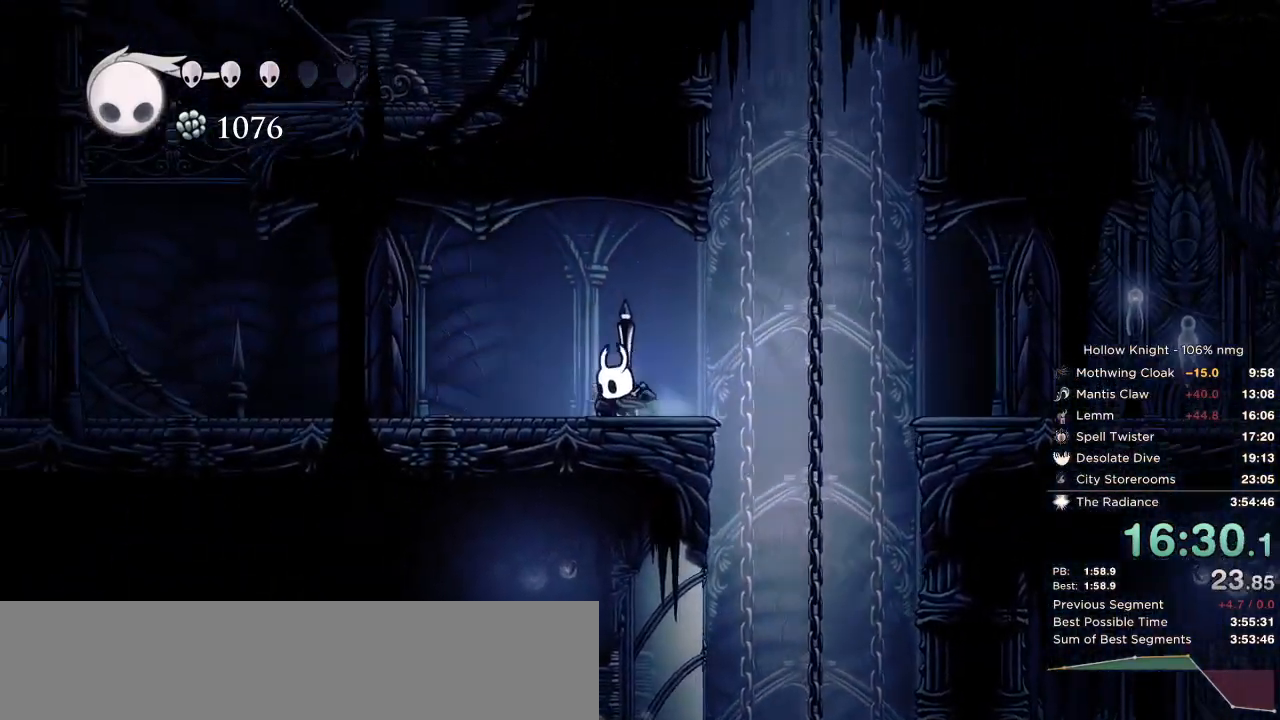
{"keys": ["jump", "left", "up"], "events": [[117, "up", "down"], [333, "jump", "down"]]}